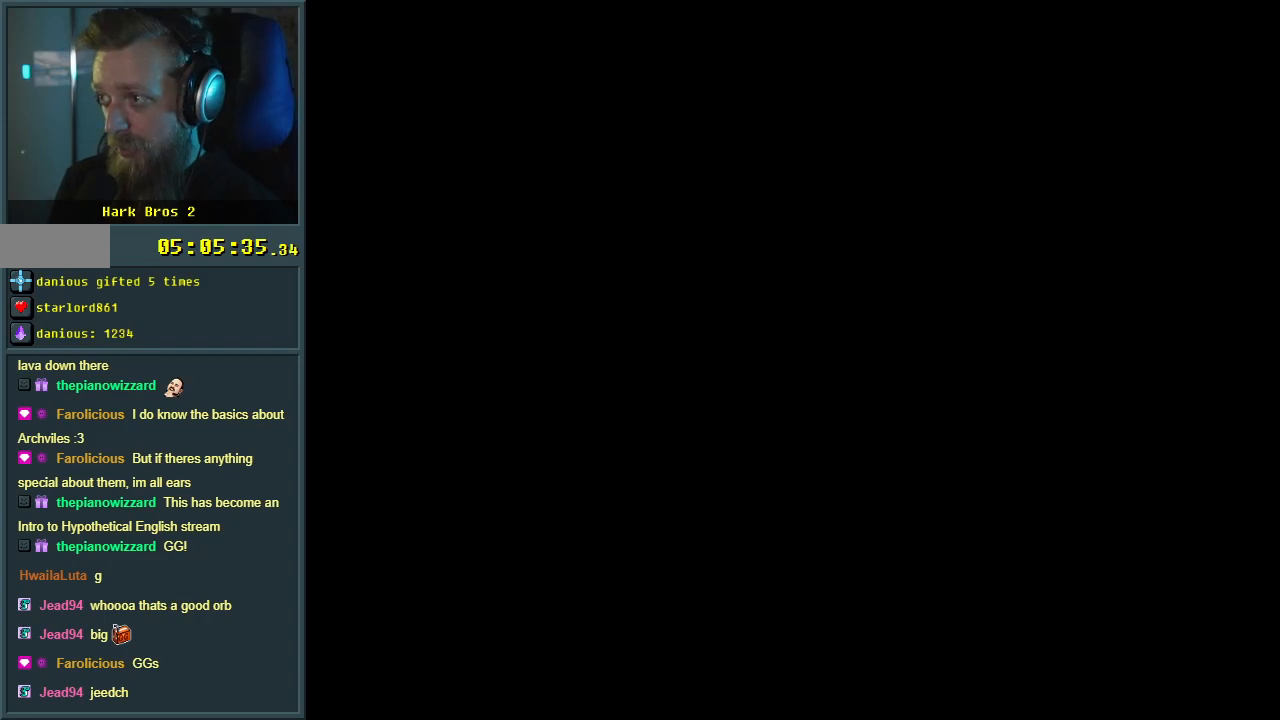
Gameplay with a controller (Nintendo layout); each line is a JSON object with the inputs held at the frame after it. "events" lists button and stick changes between this image and that frame as [ms after this image, input, new state], when the widget could be followed in between. Not read: L3 R3.
{"buttons": ["X"], "events": [[100, "Y", "down"], [450, "Y", "up"], [483, "X", "down"]]}
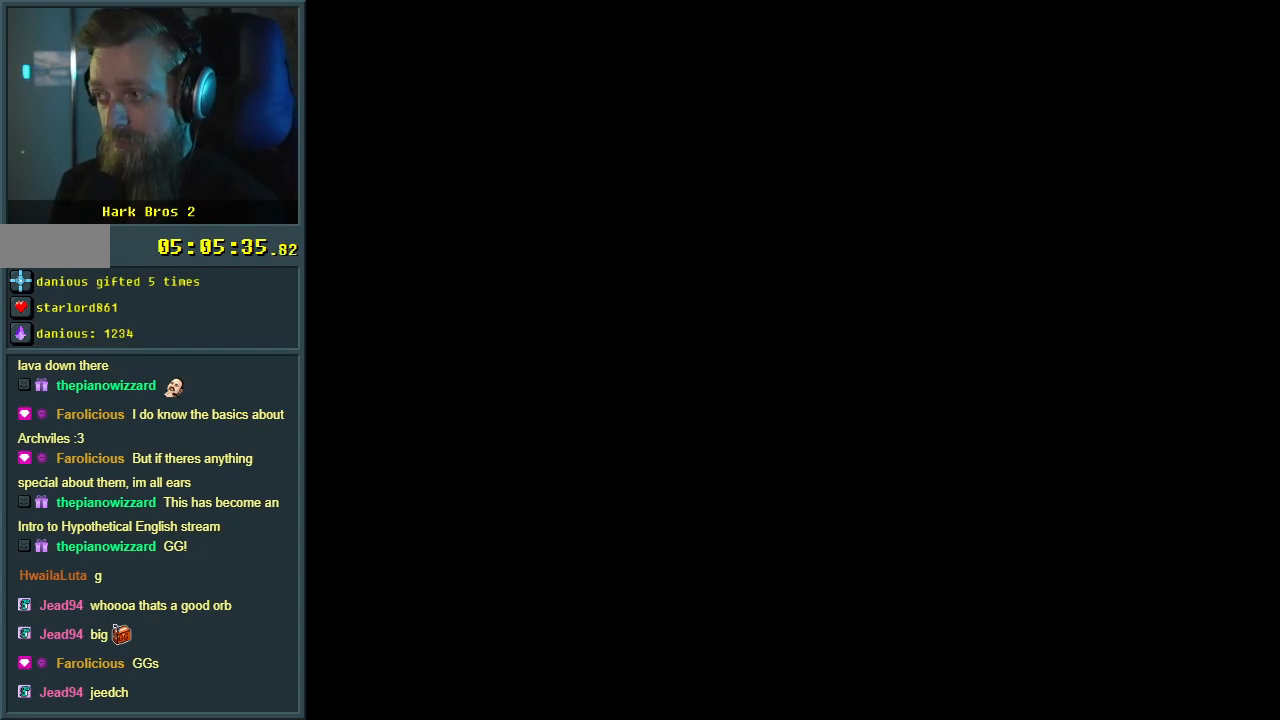
{"buttons": ["X"], "events": []}
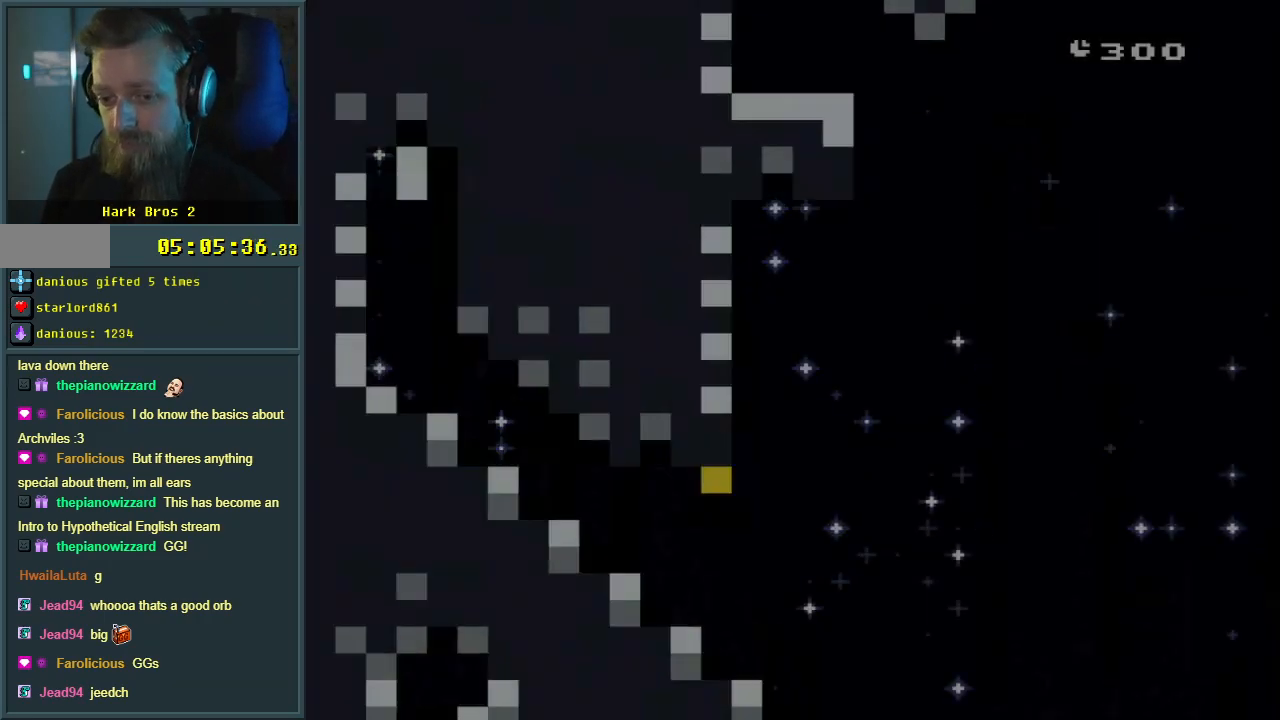
{"buttons": ["X", "DPAD_DOWN"], "events": [[250, "DPAD_DOWN", "down"]]}
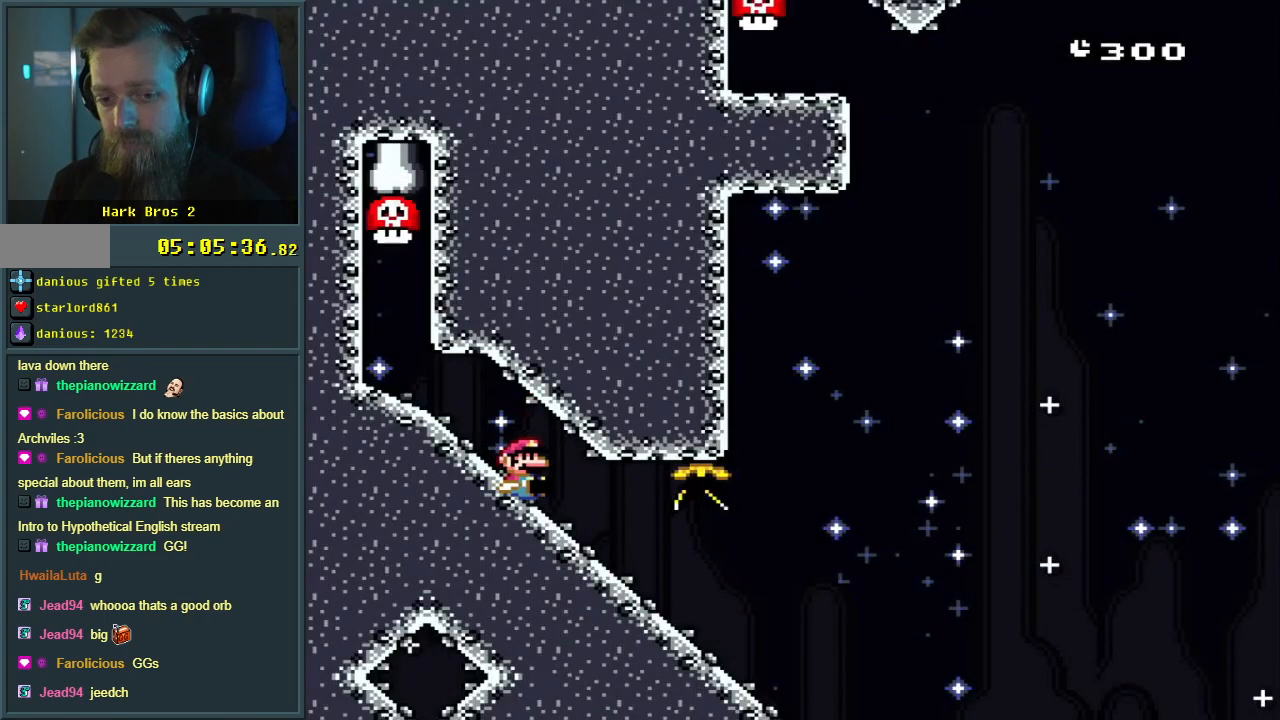
{"buttons": ["X"], "events": [[200, "DPAD_DOWN", "up"]]}
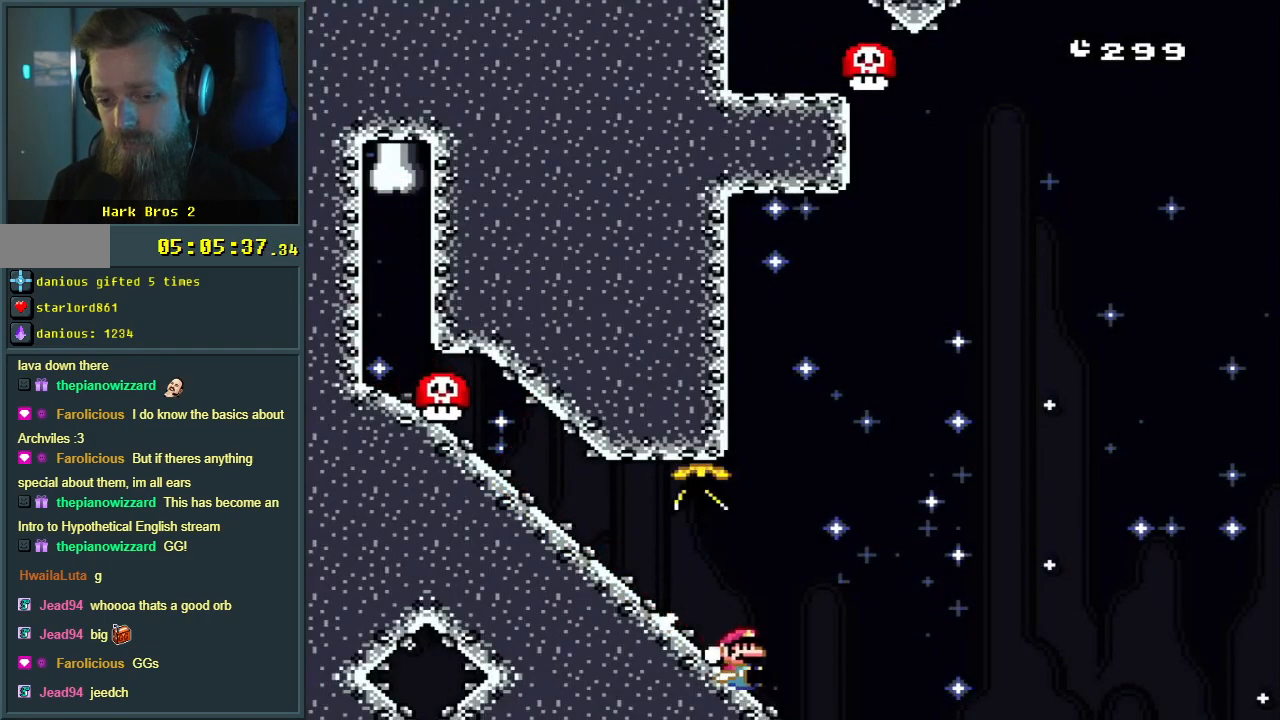
{"buttons": ["A", "X"], "events": [[33, "A", "down"]]}
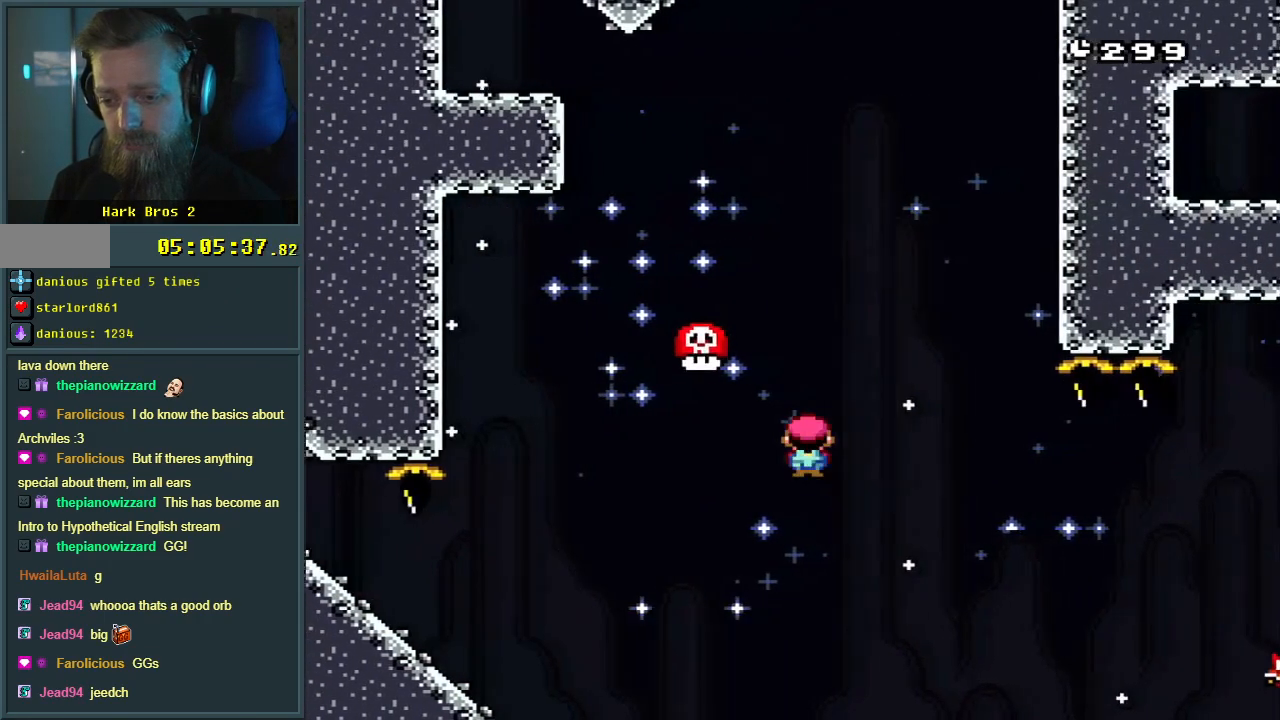
{"buttons": ["A", "X"], "events": []}
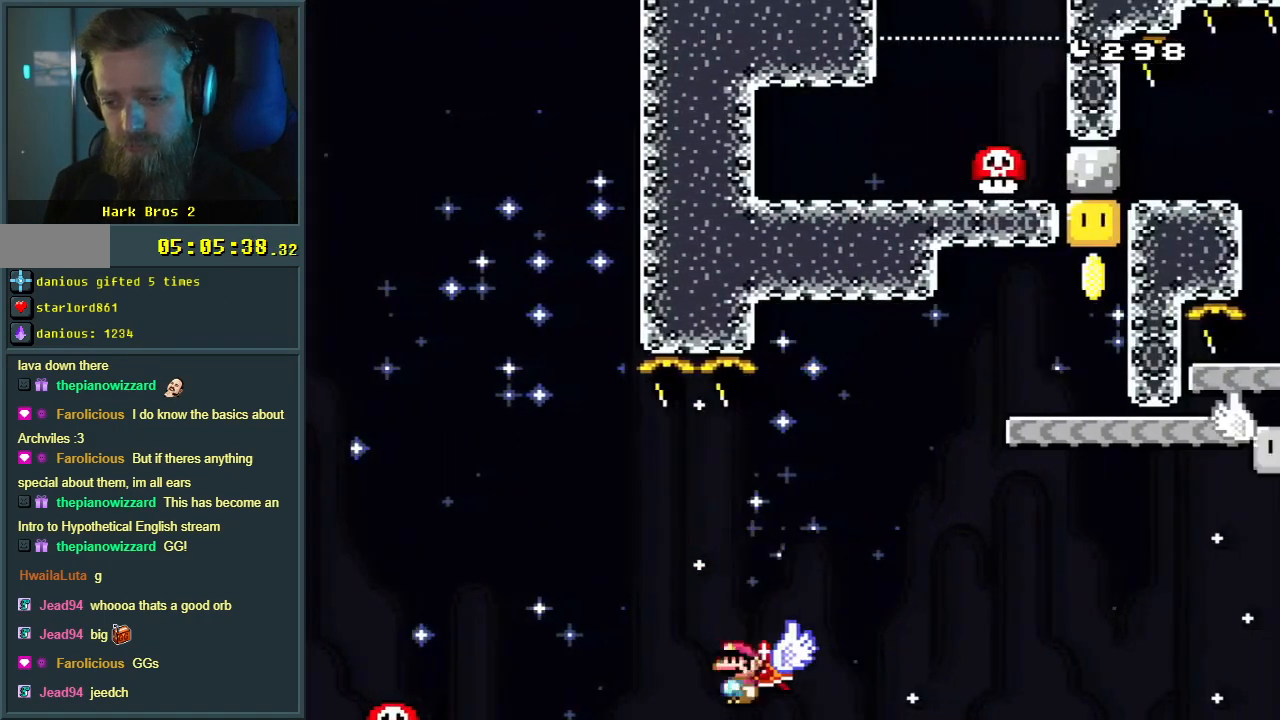
{"buttons": [], "events": [[450, "A", "up"], [500, "X", "up"]]}
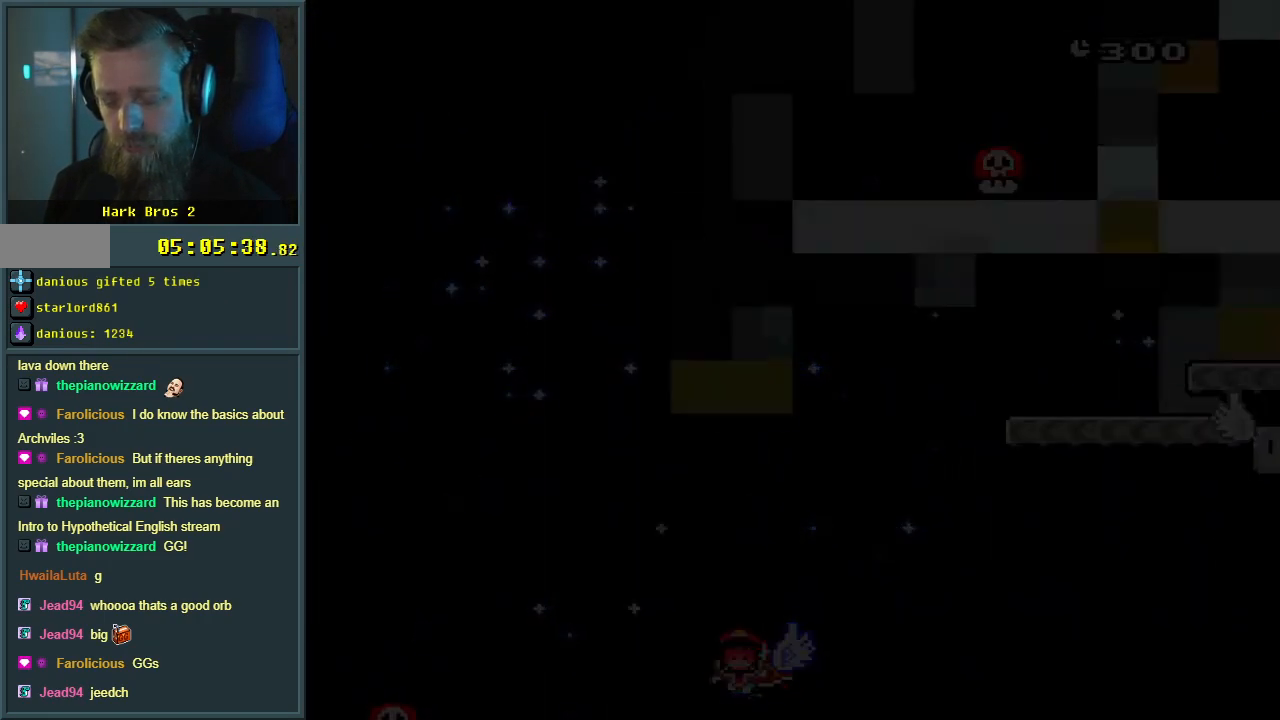
{"buttons": [], "events": []}
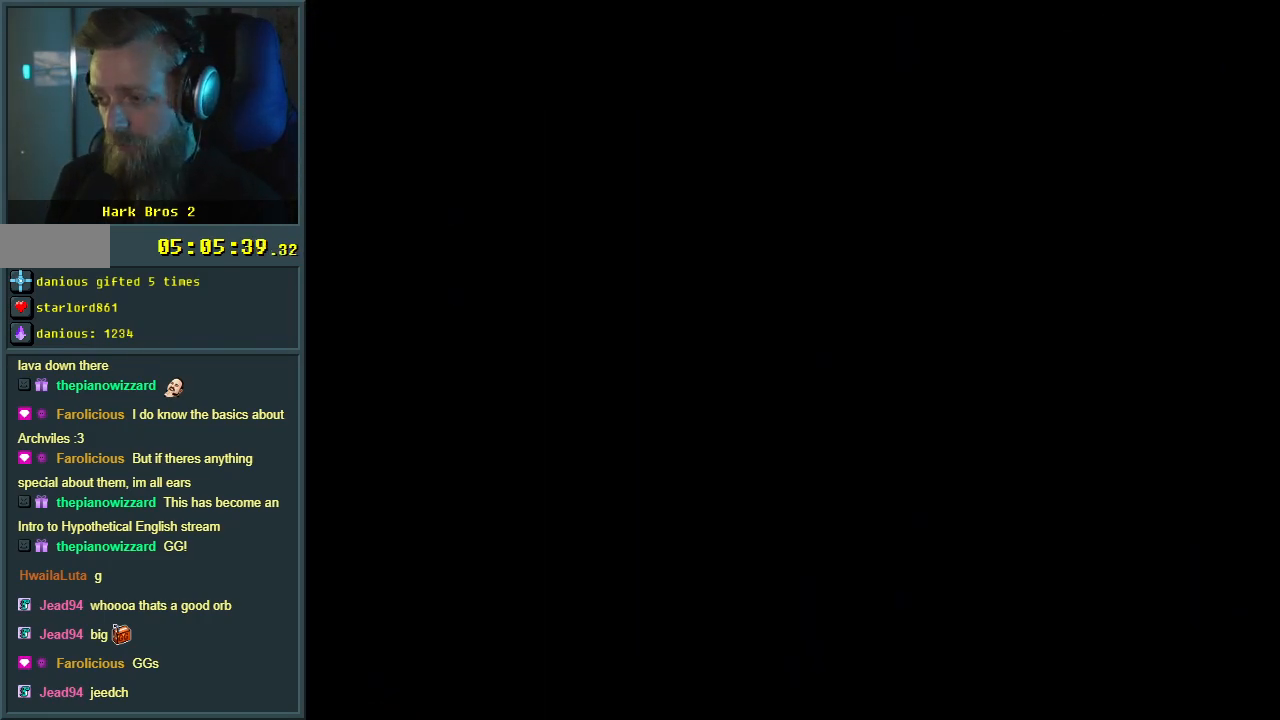
{"buttons": [], "events": []}
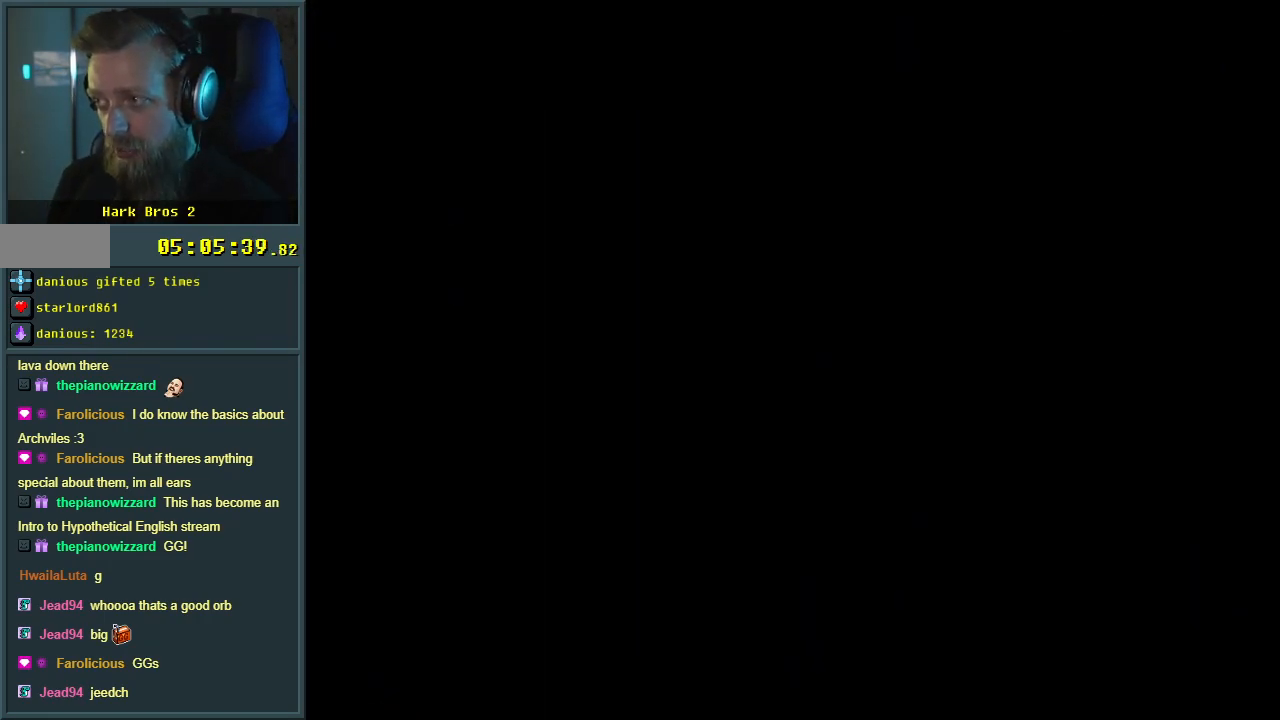
{"buttons": [], "events": []}
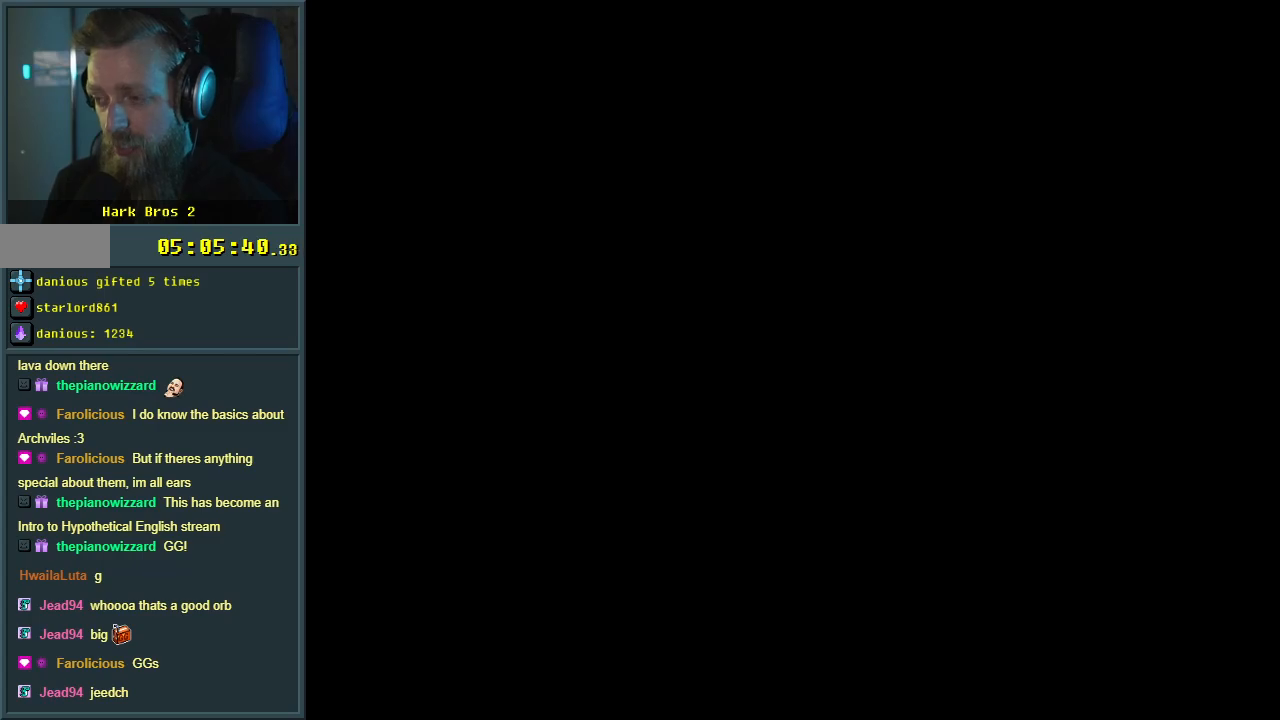
{"buttons": ["X", "DPAD_DOWN"], "events": [[250, "X", "down"], [350, "DPAD_DOWN", "down"]]}
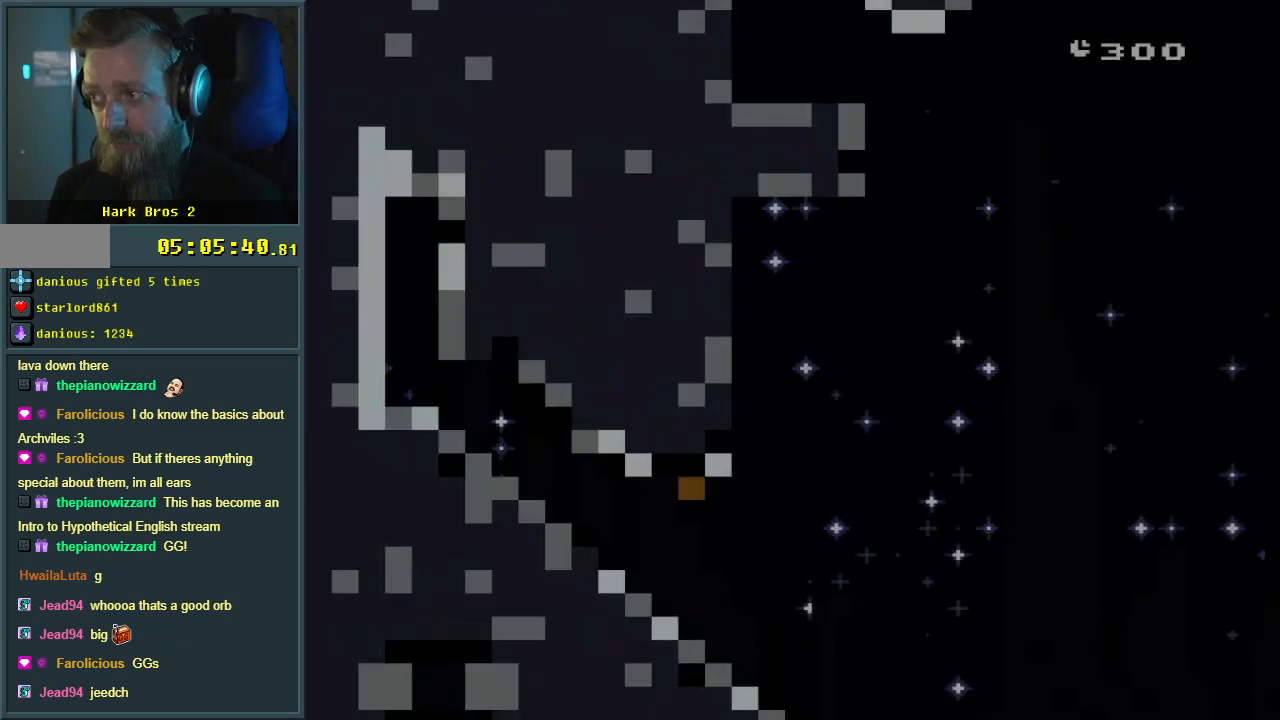
{"buttons": ["X", "DPAD_DOWN"], "events": [[17, "DPAD_DOWN", "up"], [67, "DPAD_DOWN", "down"]]}
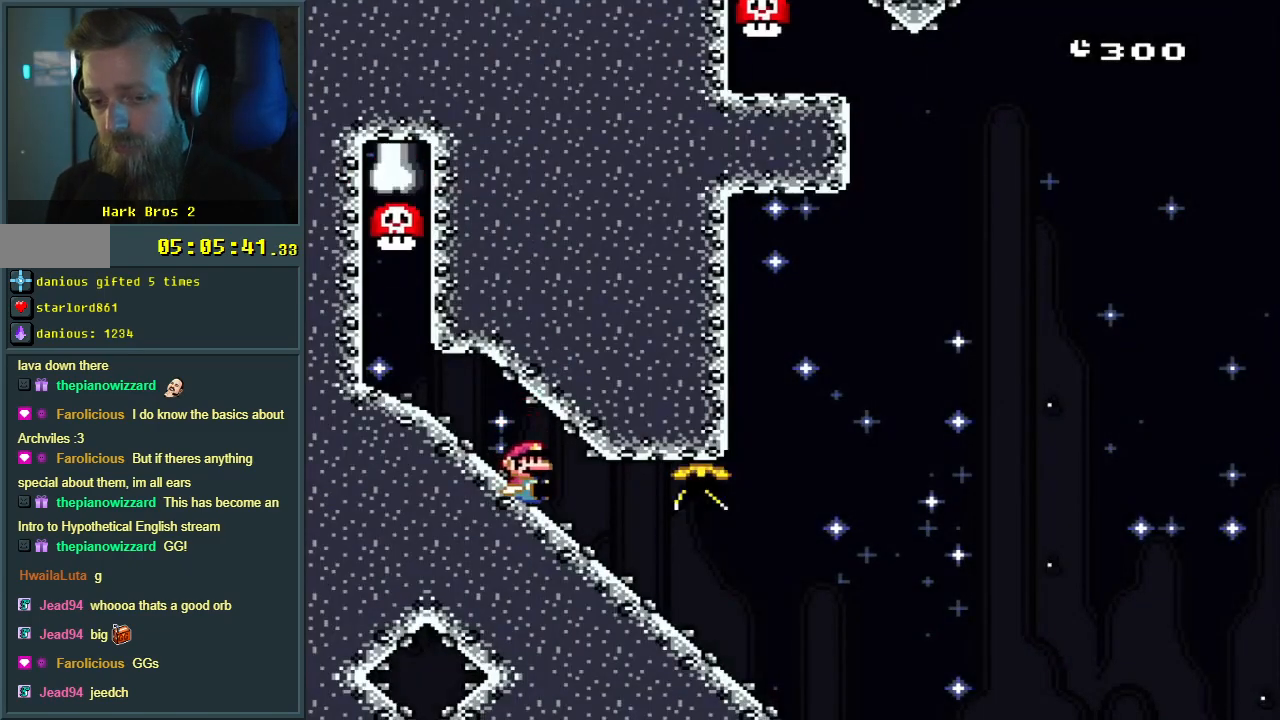
{"buttons": ["X"], "events": [[83, "DPAD_DOWN", "up"]]}
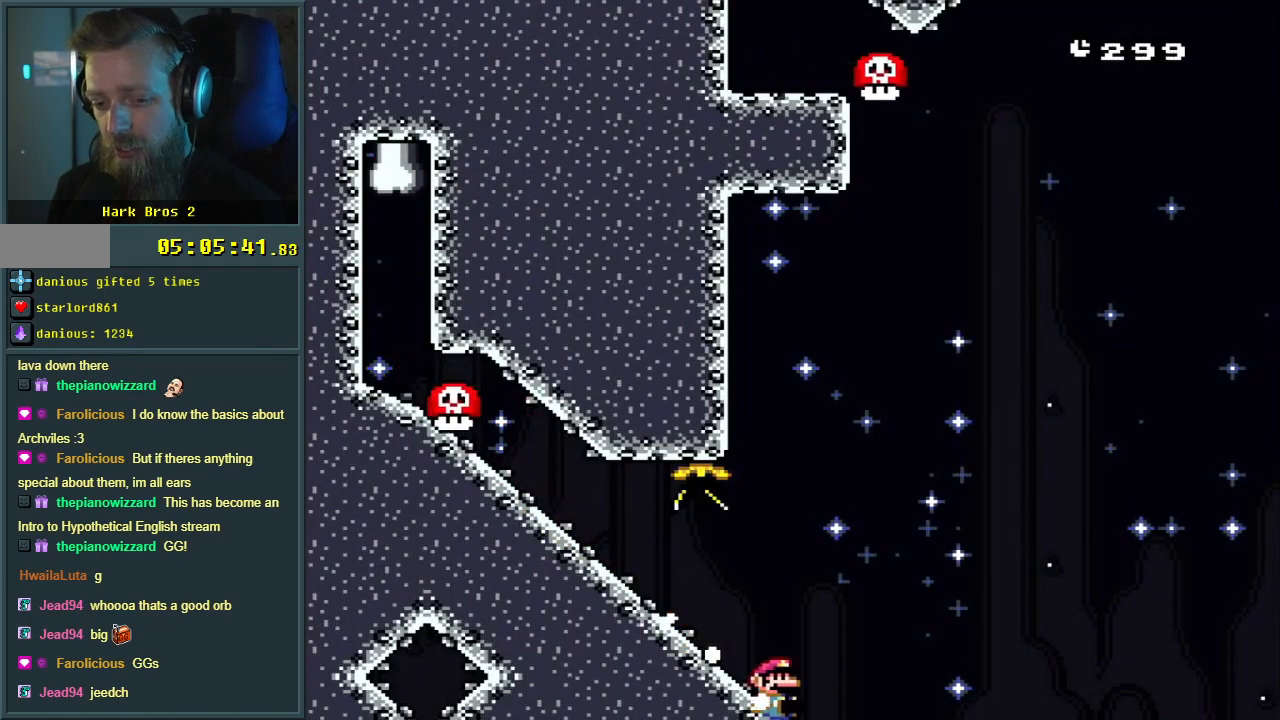
{"buttons": ["A", "X"], "events": [[17, "A", "down"]]}
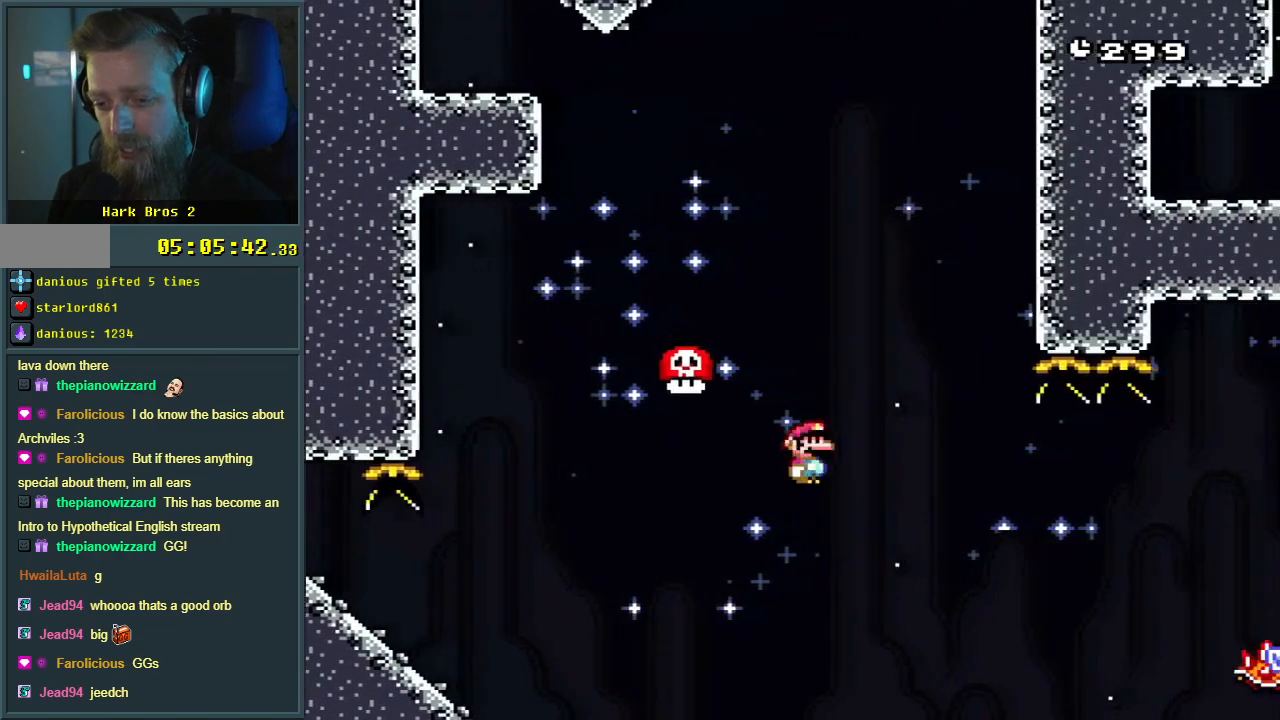
{"buttons": ["A", "X"], "events": []}
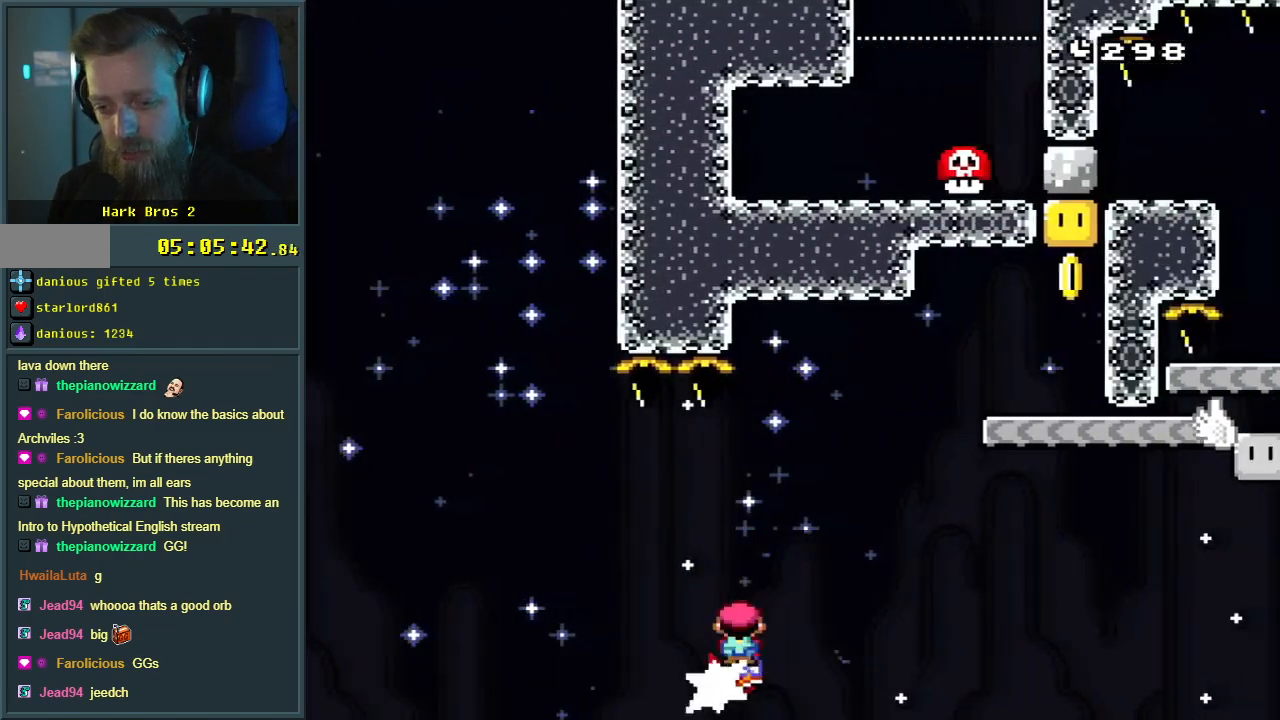
{"buttons": ["B", "Y"], "events": [[267, "A", "up"], [367, "X", "up"], [367, "Y", "down"], [500, "B", "down"]]}
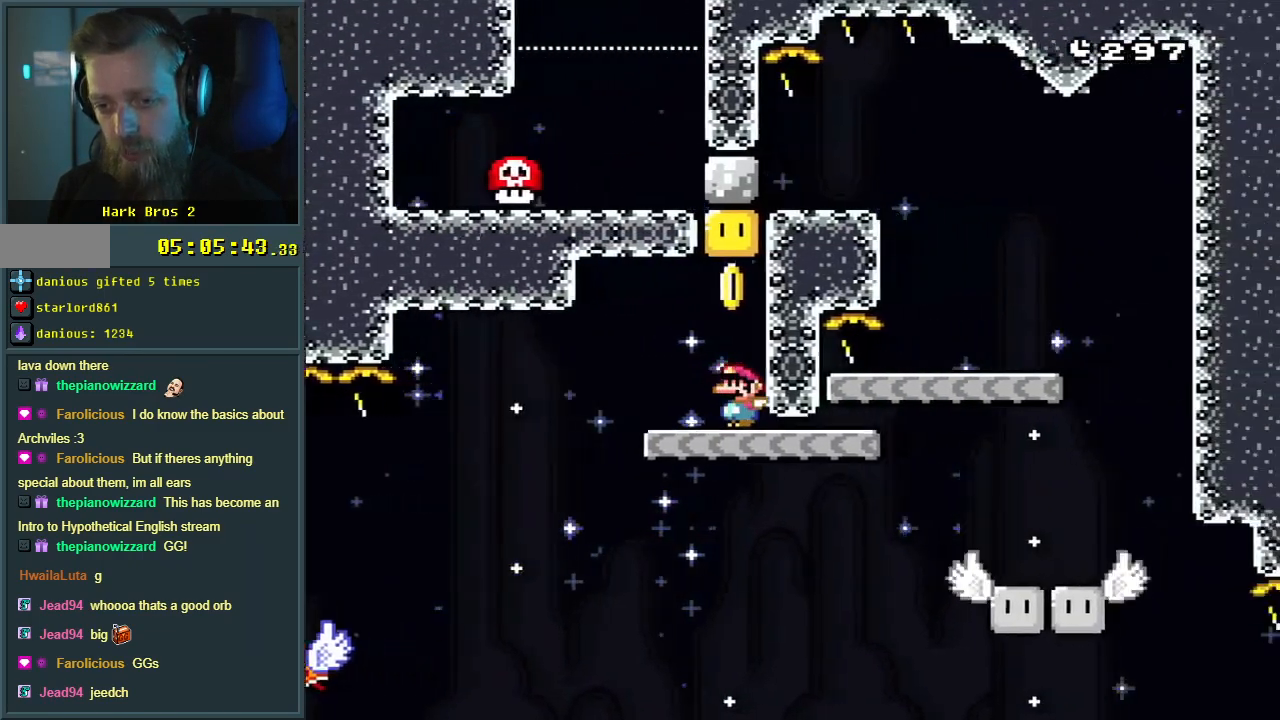
{"buttons": ["Y", "DPAD_RIGHT"], "events": [[133, "DPAD_LEFT", "down"], [150, "B", "up"], [233, "DPAD_LEFT", "up"], [333, "DPAD_RIGHT", "down"]]}
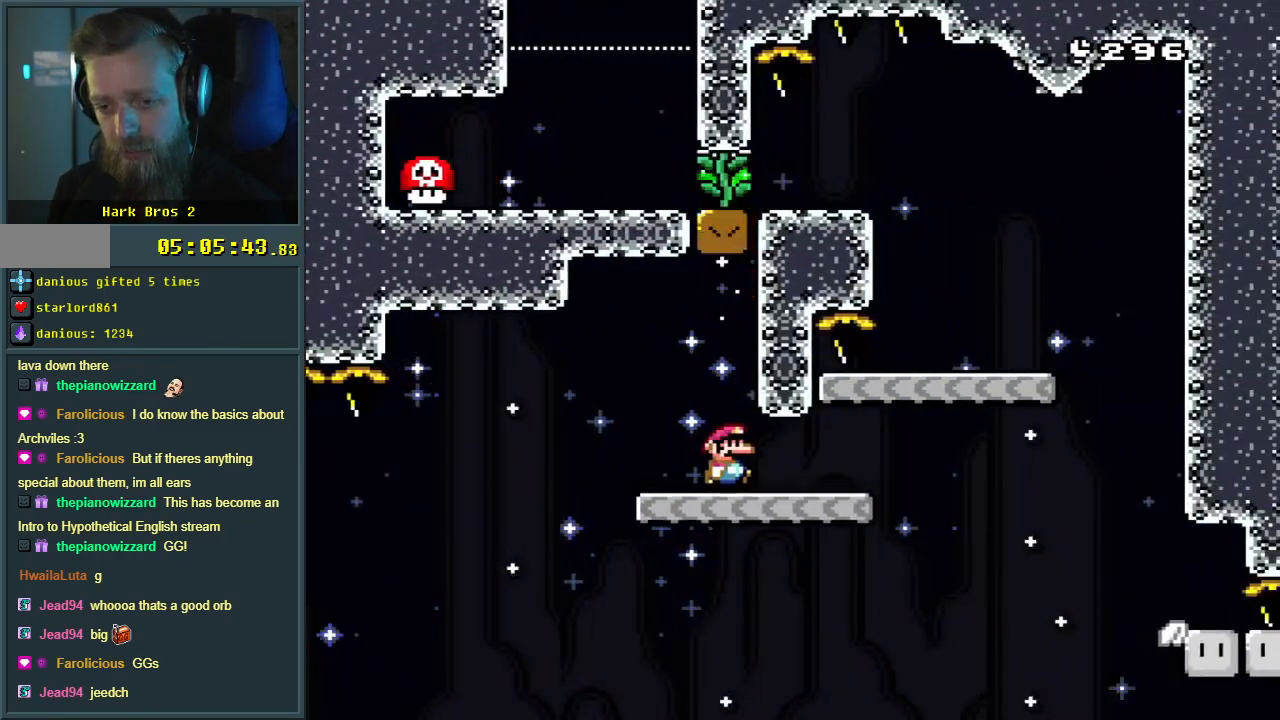
{"buttons": ["B", "Y", "DPAD_LEFT"], "events": [[233, "B", "down"], [350, "DPAD_RIGHT", "up"], [467, "DPAD_LEFT", "down"]]}
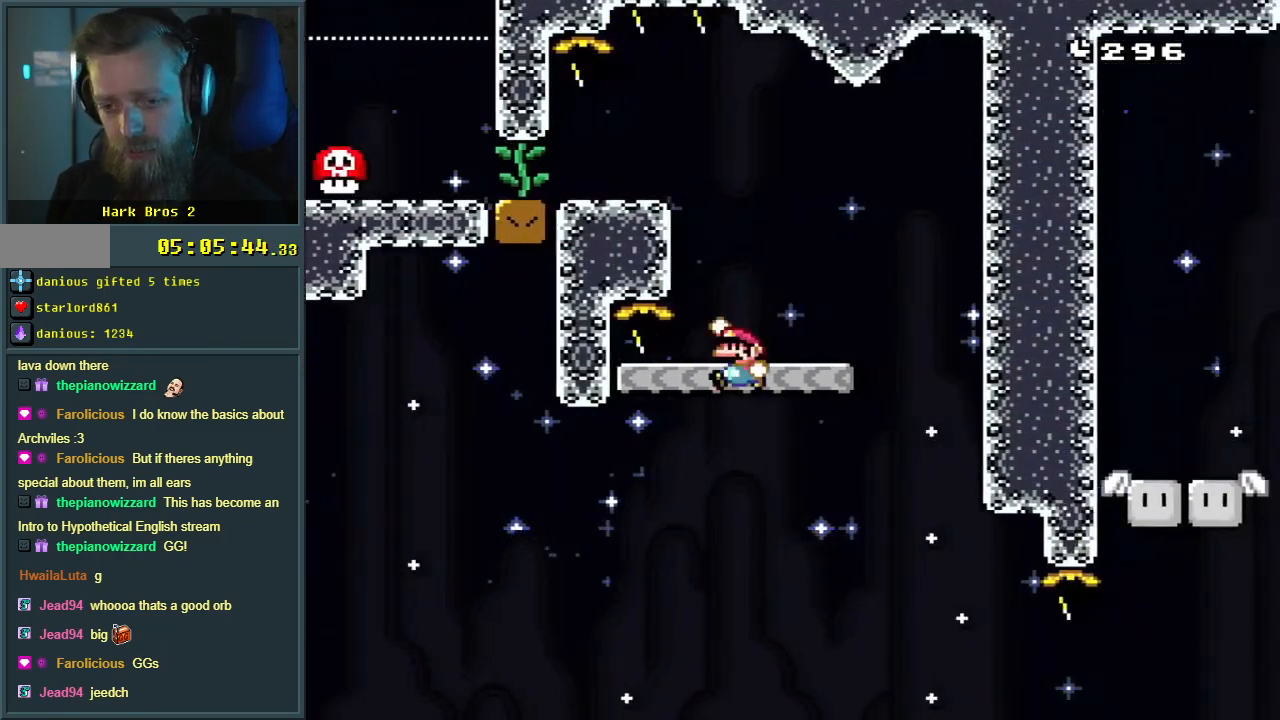
{"buttons": ["Y"], "events": [[133, "DPAD_LEFT", "up"], [217, "DPAD_RIGHT", "down"], [233, "DPAD_RIGHT", "up"], [250, "B", "up"], [250, "DPAD_RIGHT", "down"], [333, "DPAD_RIGHT", "up"]]}
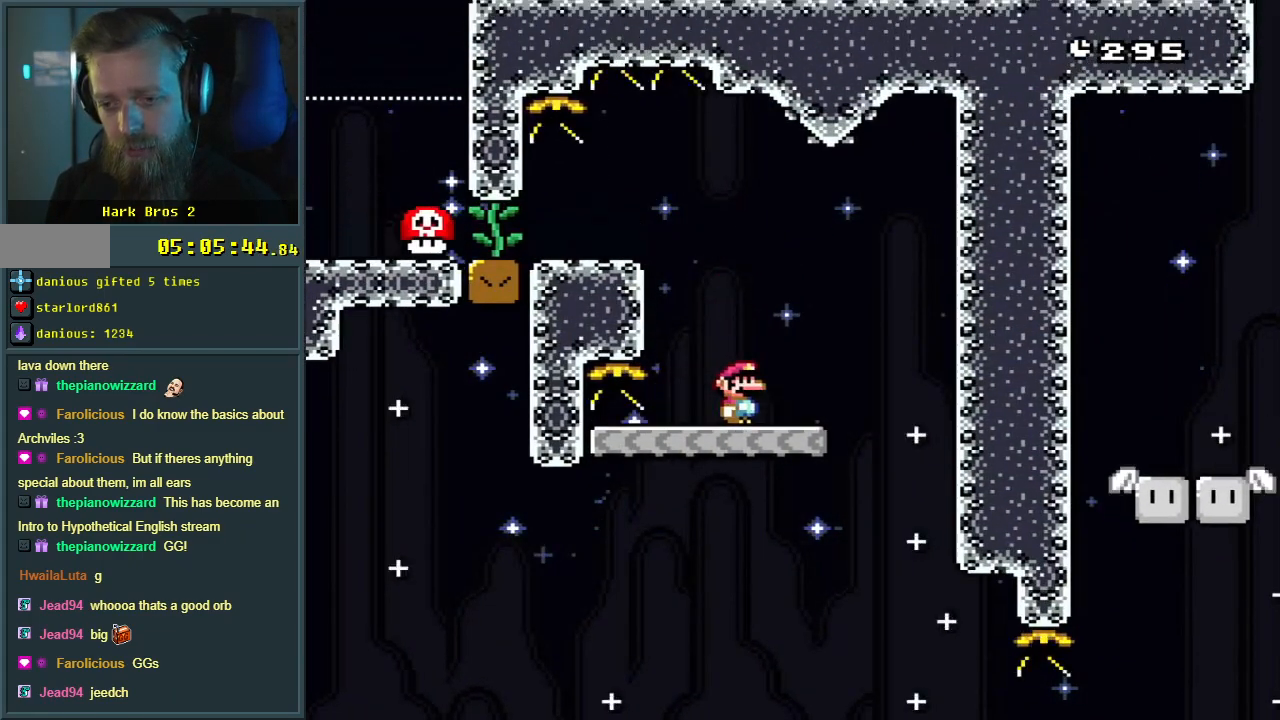
{"buttons": ["B", "Y"], "events": [[500, "B", "down"]]}
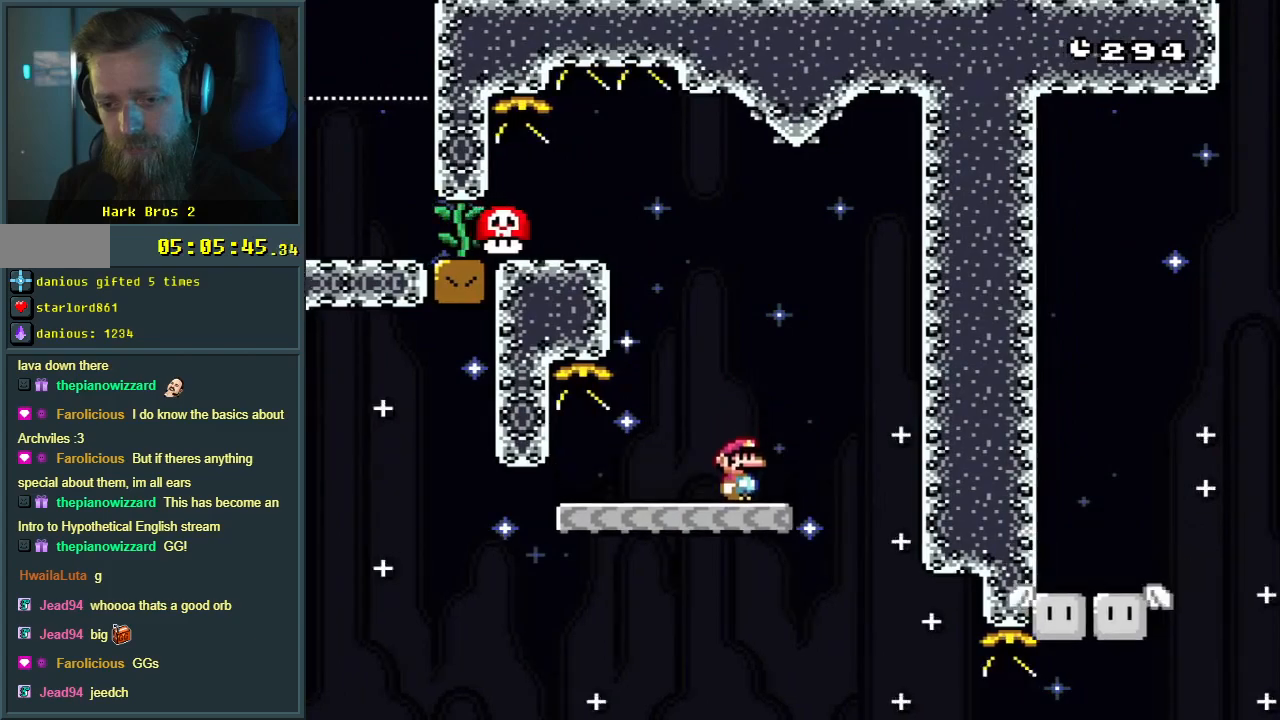
{"buttons": ["Y"], "events": [[100, "B", "up"], [150, "DPAD_RIGHT", "down"], [233, "DPAD_RIGHT", "up"]]}
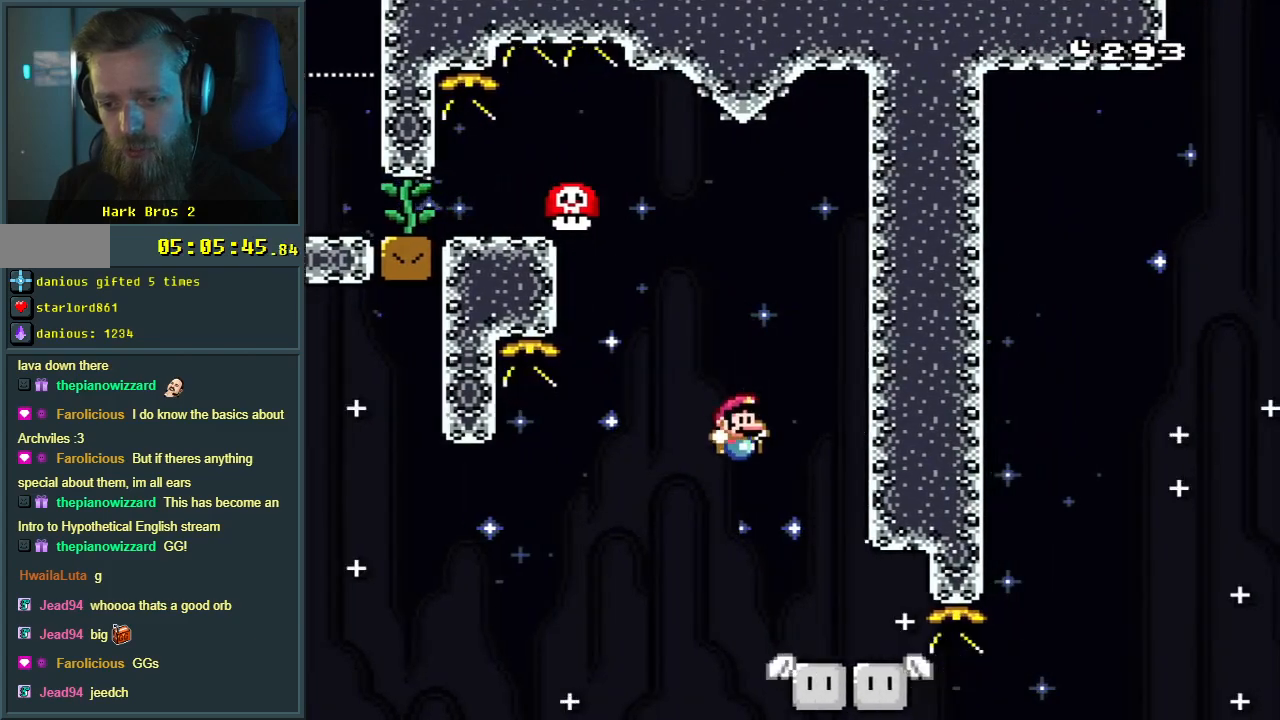
{"buttons": ["Y", "DPAD_RIGHT"], "events": [[167, "DPAD_LEFT", "down"], [367, "DPAD_LEFT", "up"], [500, "DPAD_RIGHT", "down"]]}
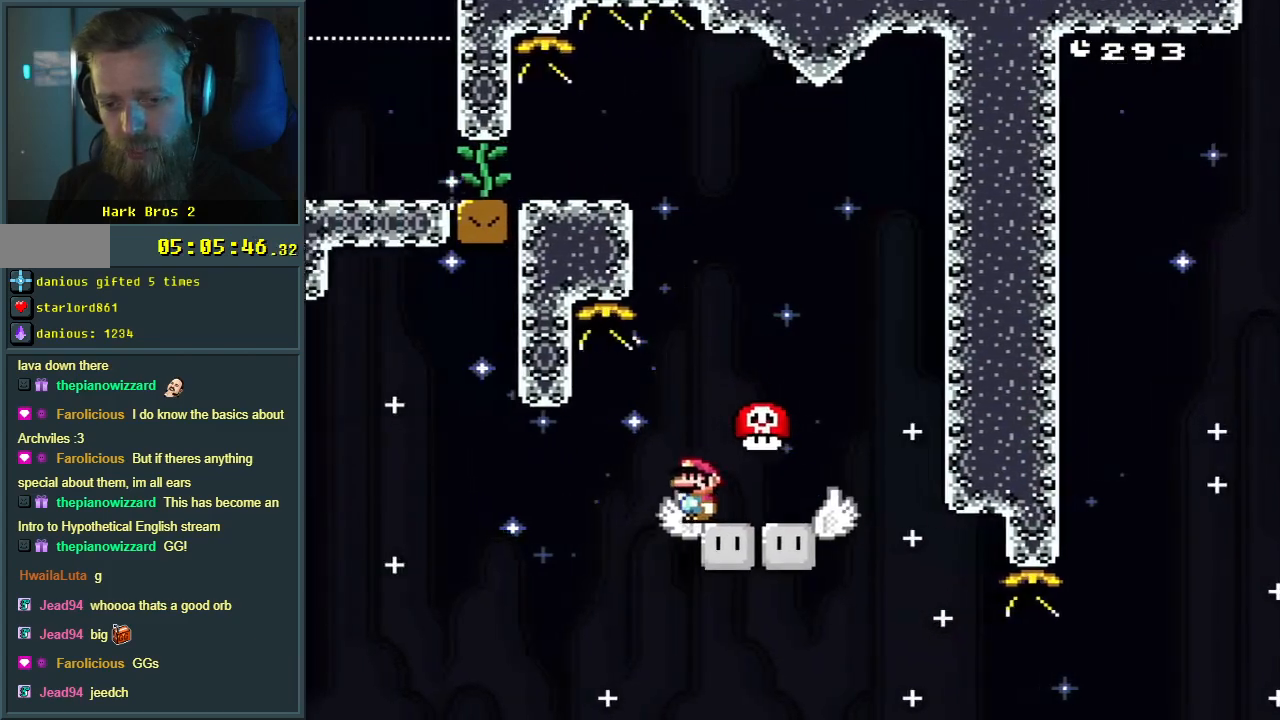
{"buttons": ["Y", "DPAD_RIGHT"], "events": [[150, "DPAD_RIGHT", "up"], [483, "DPAD_RIGHT", "down"]]}
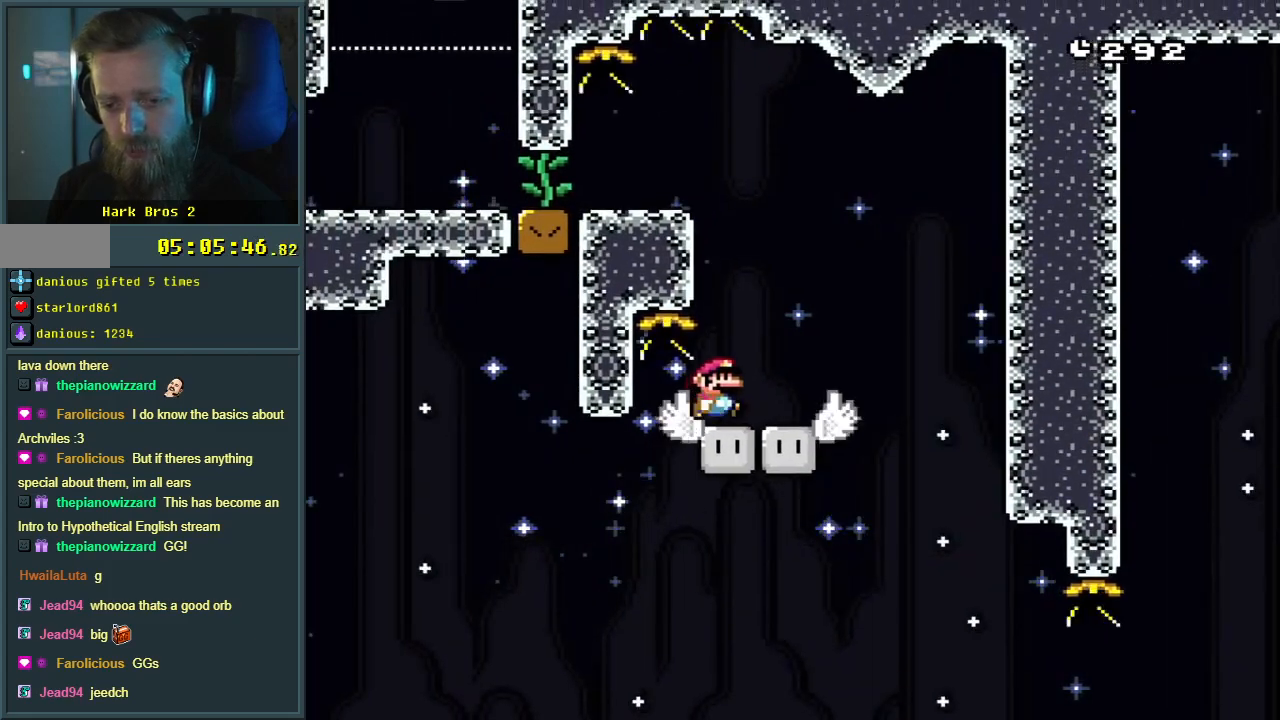
{"buttons": ["Y"], "events": [[67, "DPAD_RIGHT", "up"], [333, "DPAD_LEFT", "down"], [400, "DPAD_LEFT", "up"]]}
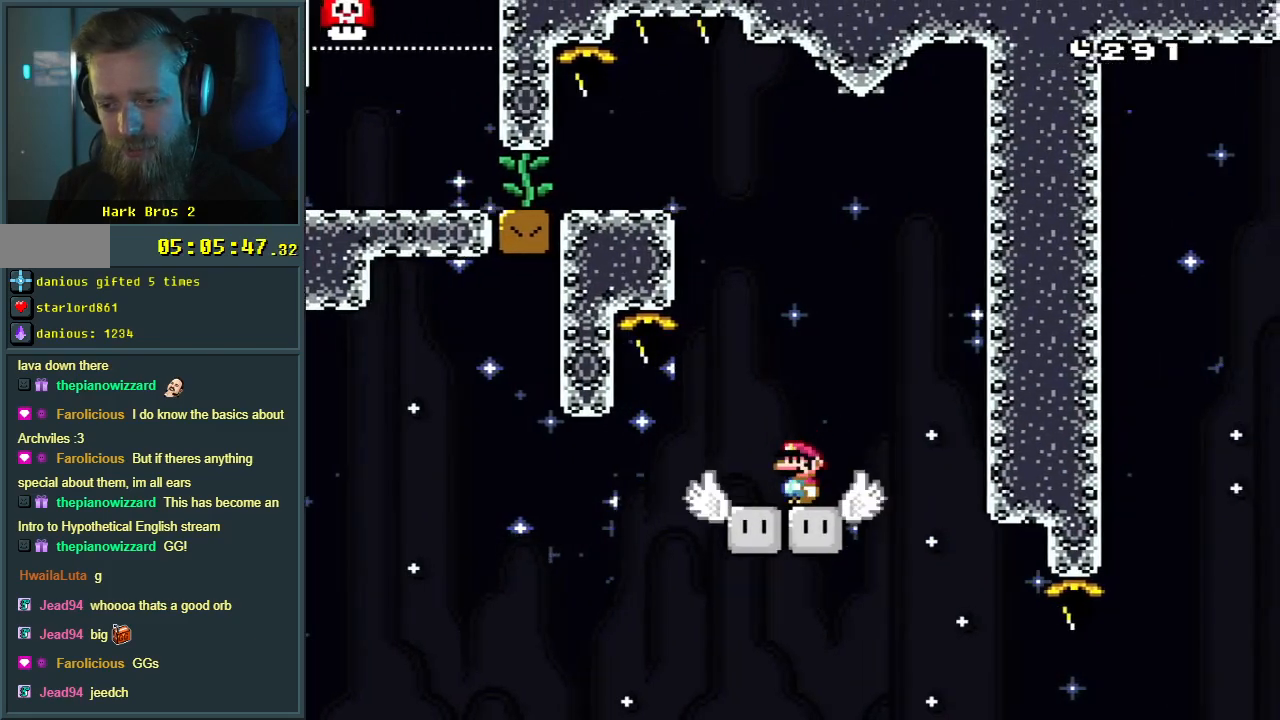
{"buttons": ["Y"], "events": [[150, "DPAD_LEFT", "down"], [233, "DPAD_LEFT", "up"]]}
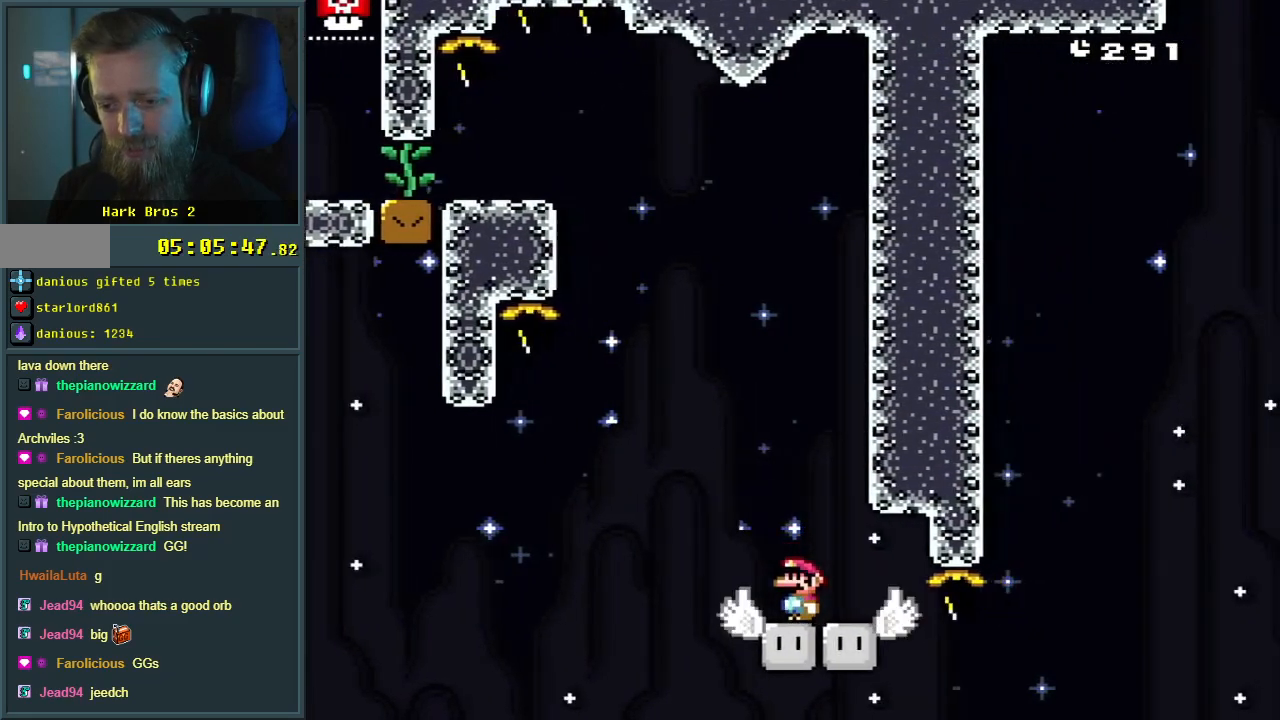
{"buttons": ["Y"], "events": [[333, "DPAD_DOWN", "down"], [417, "DPAD_DOWN", "up"]]}
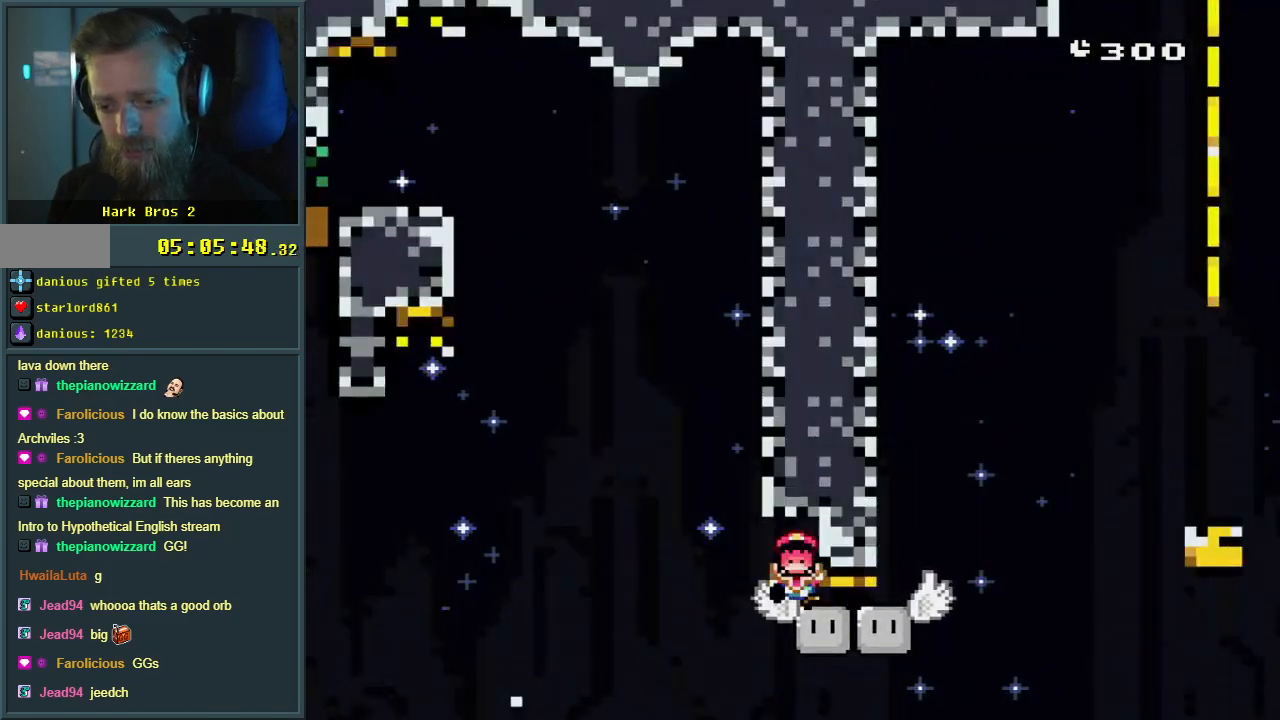
{"buttons": ["Y"], "events": []}
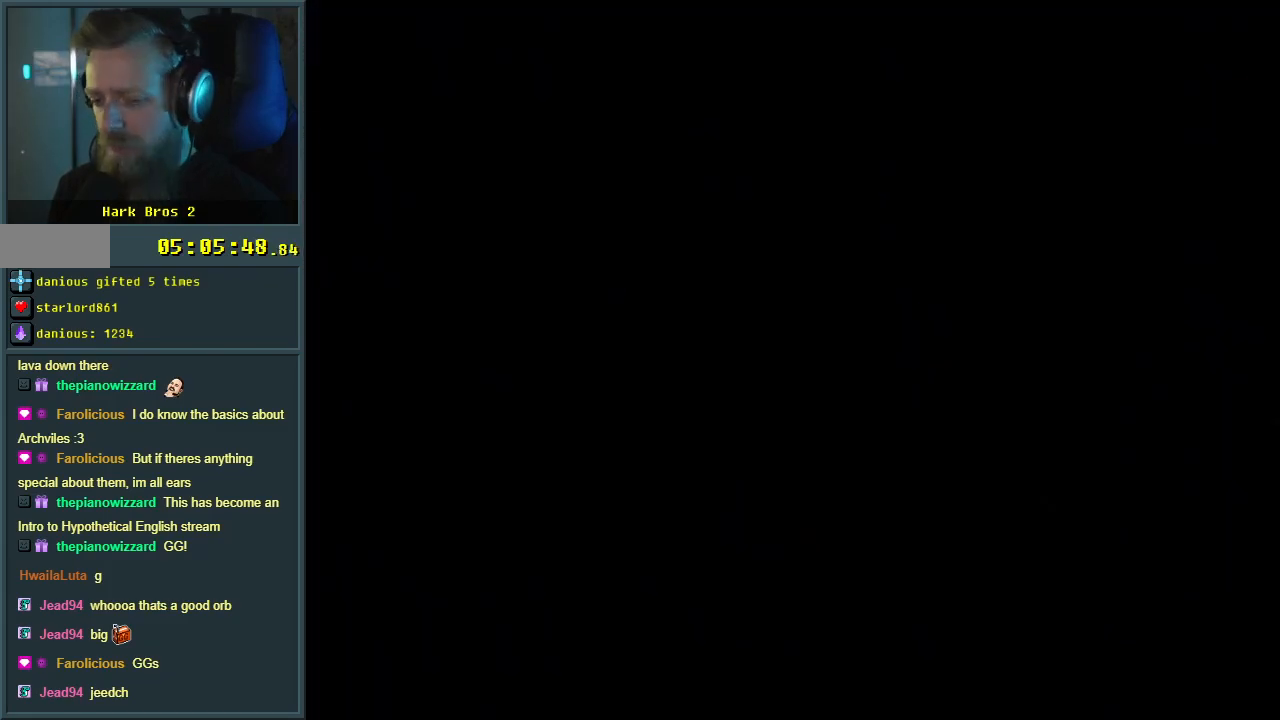
{"buttons": [], "events": [[83, "Y", "up"]]}
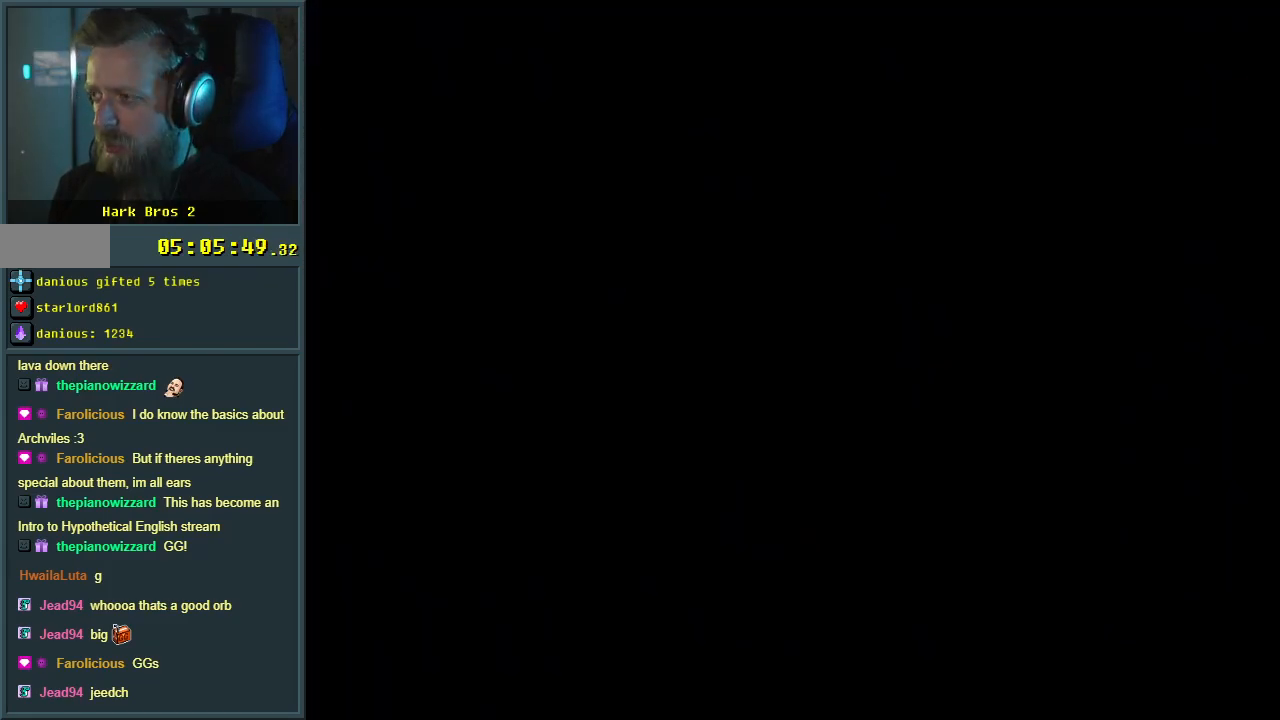
{"buttons": [], "events": []}
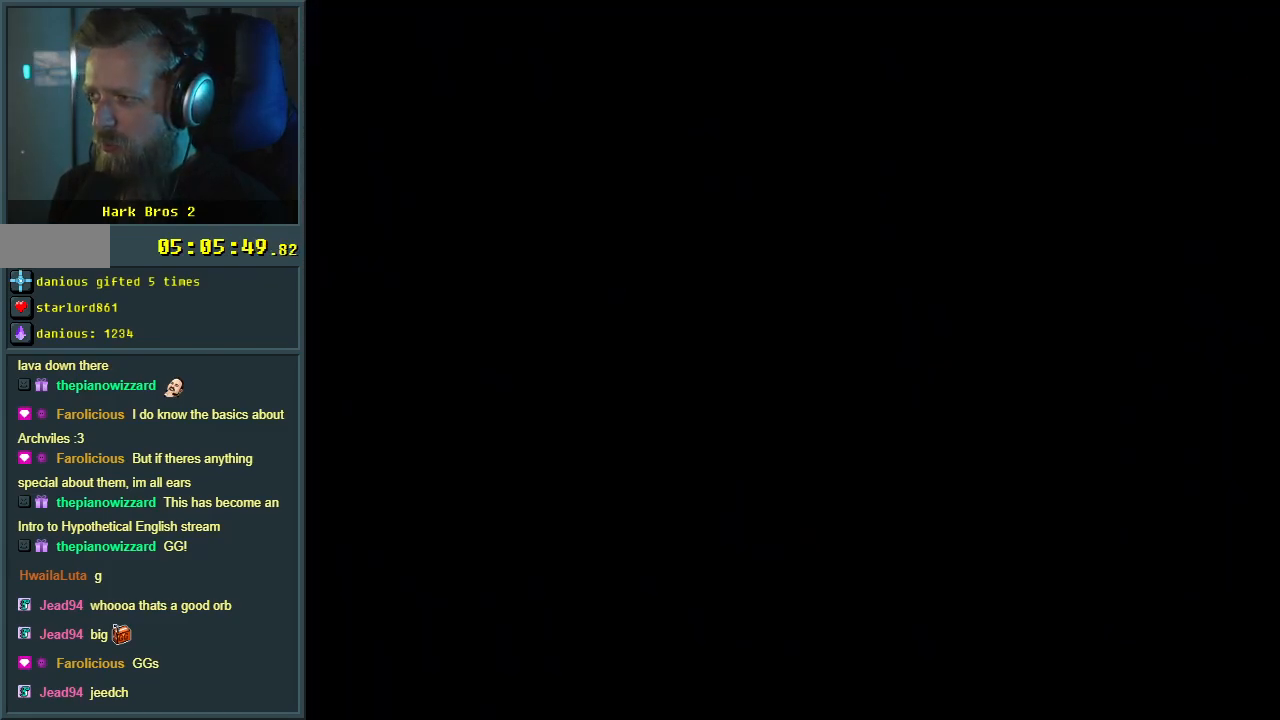
{"buttons": [], "events": []}
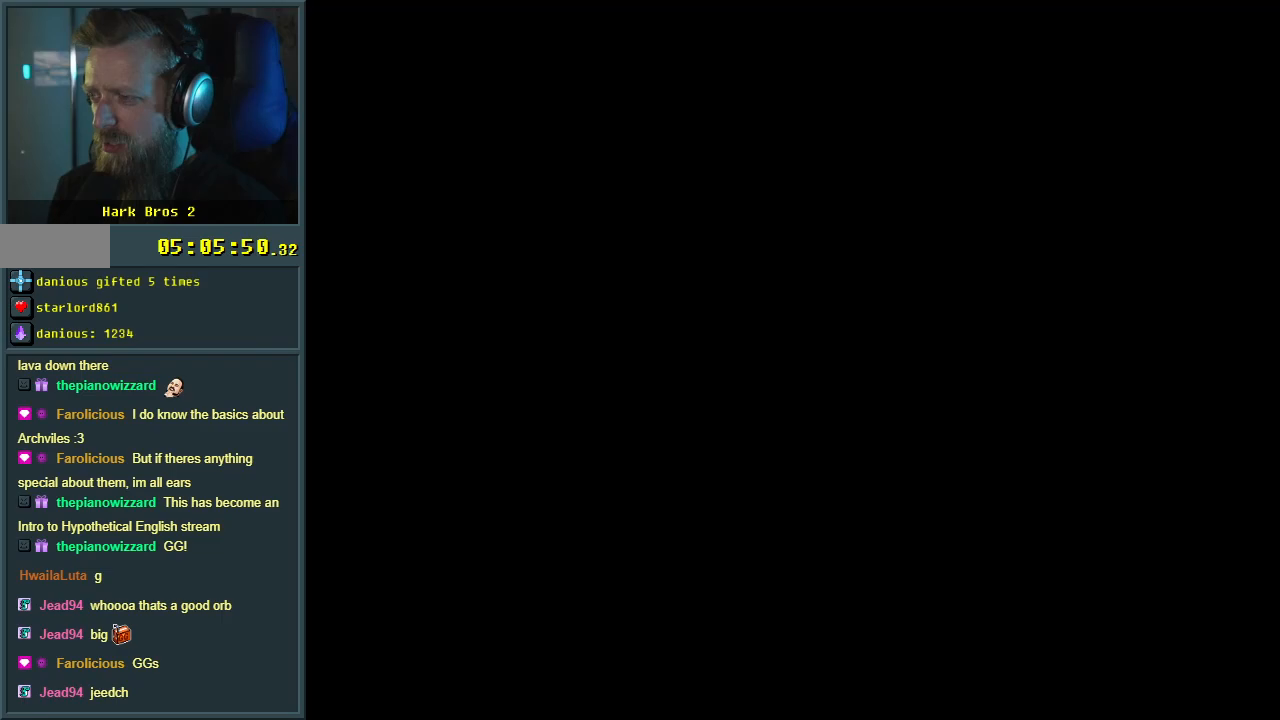
{"buttons": [], "events": []}